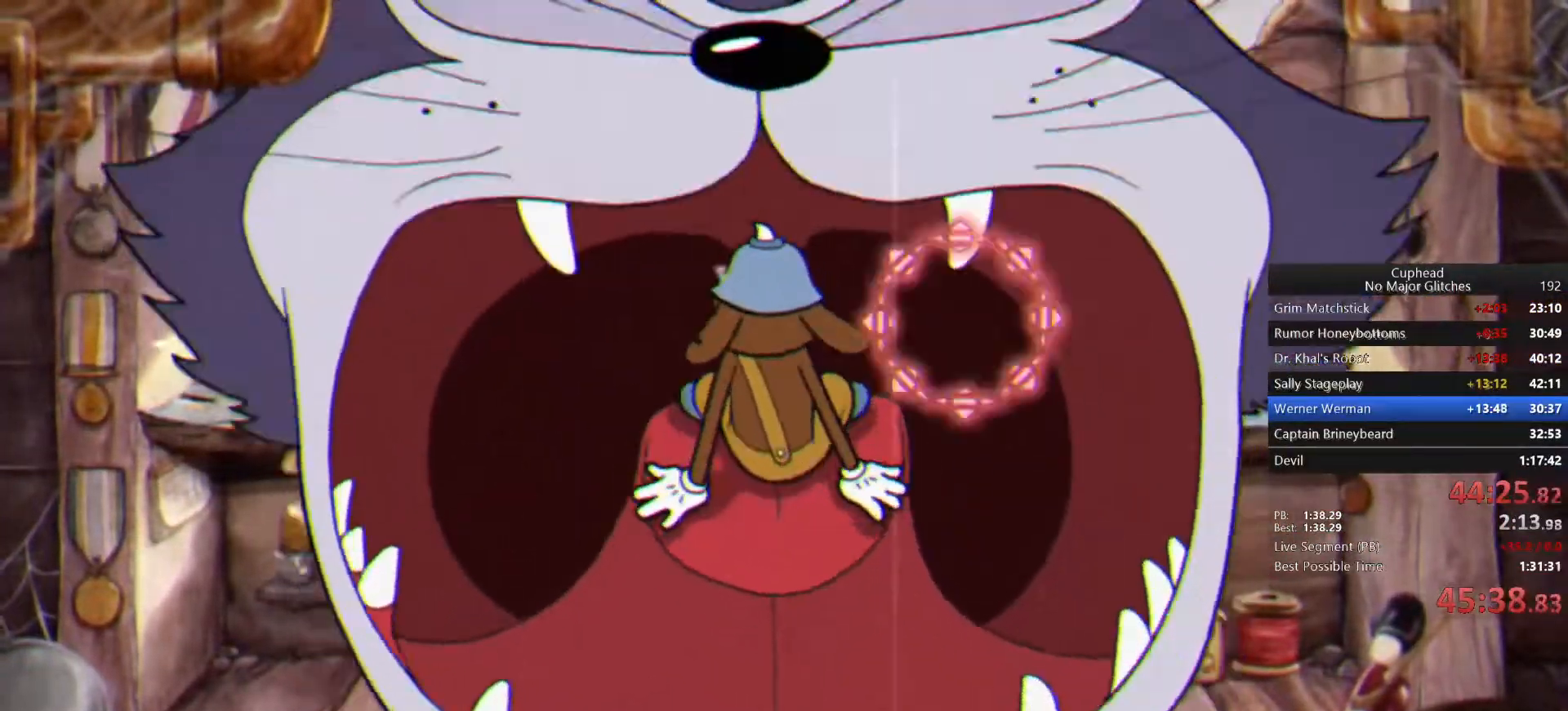
Gameplay with a controller (PlayStation layout); each line is a JSON object with the inputs held at the frame after it. "events" lists button and stick changes between this image and that frame as [ms after this image, input, new state], when the widget could be followed in between. Not read: L1 R1.
{"buttons": [], "left_stick": "up-left", "right_stick": "center", "events": []}
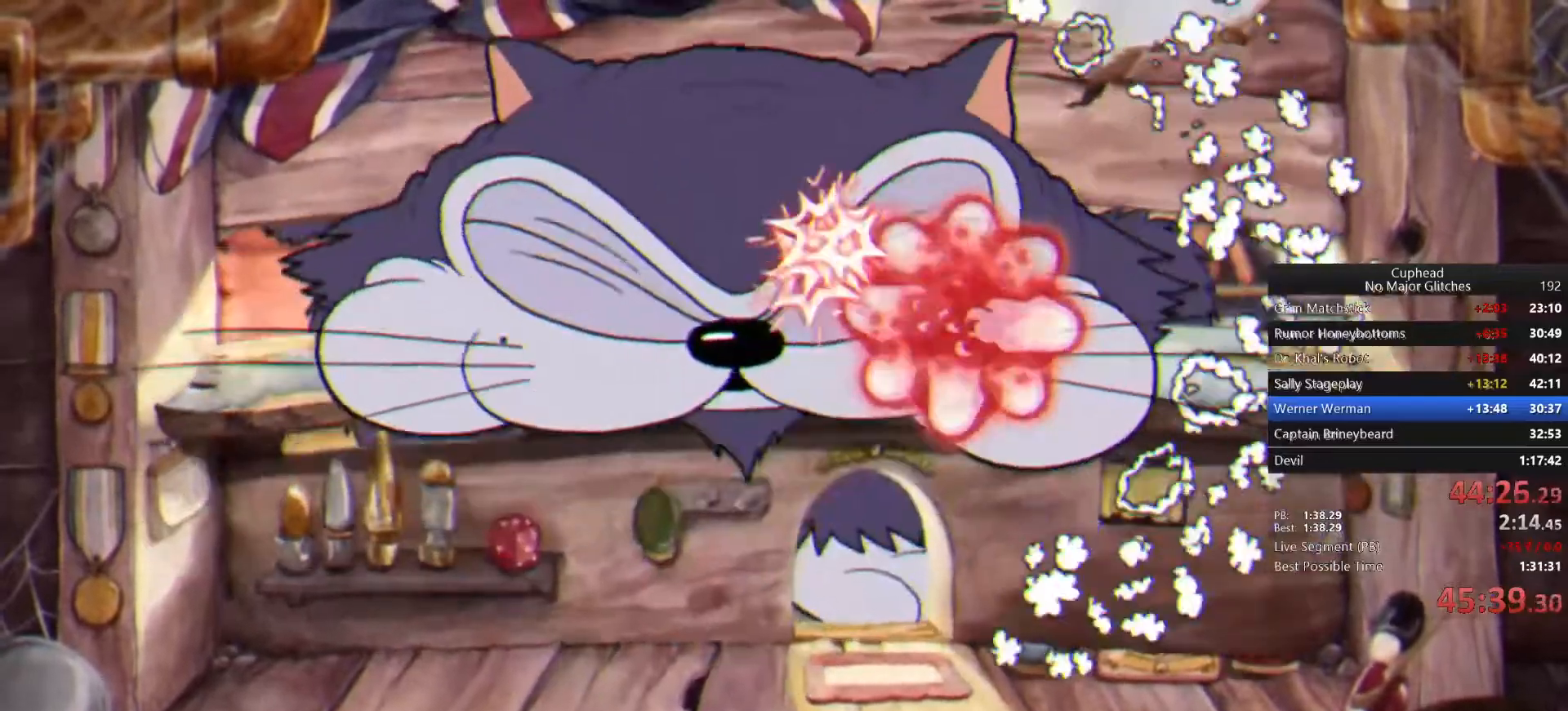
{"buttons": [], "left_stick": "up", "right_stick": "center", "events": [[250, "CROSS", "down"], [367, "left_stick", "up"], [417, "CROSS", "up"]]}
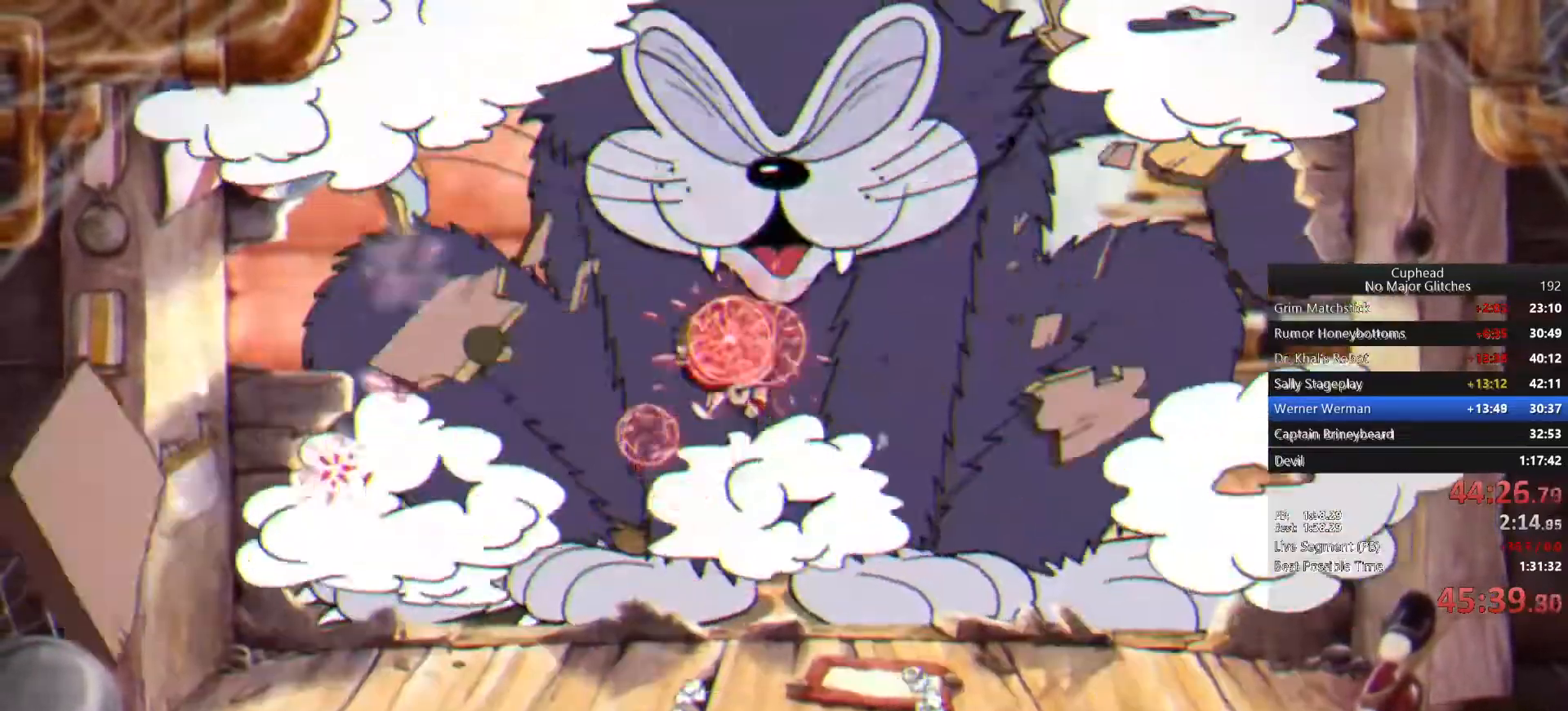
{"buttons": [], "left_stick": "up", "right_stick": "center", "events": [[133, "CIRCLE", "down"], [300, "CIRCLE", "up"]]}
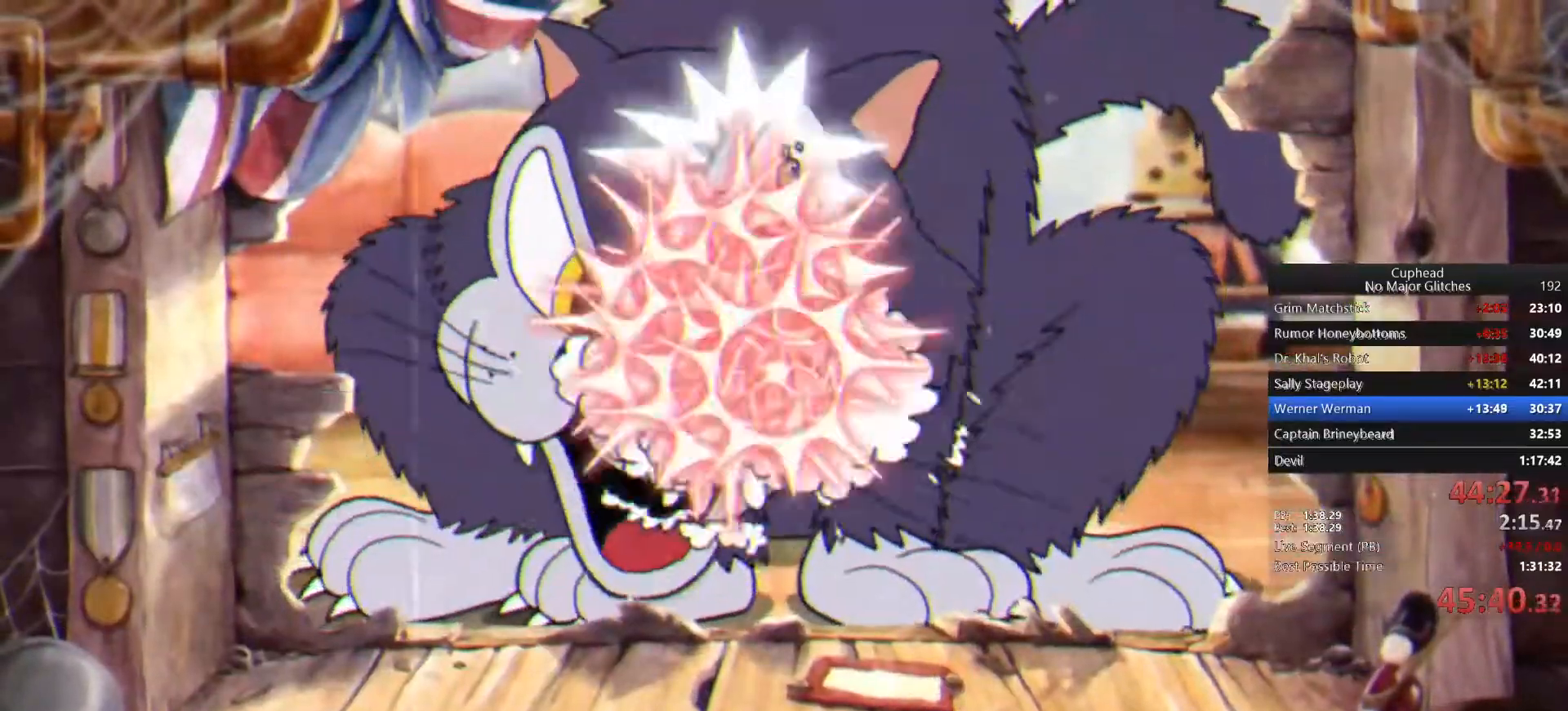
{"buttons": [], "left_stick": "up", "right_stick": "center", "events": []}
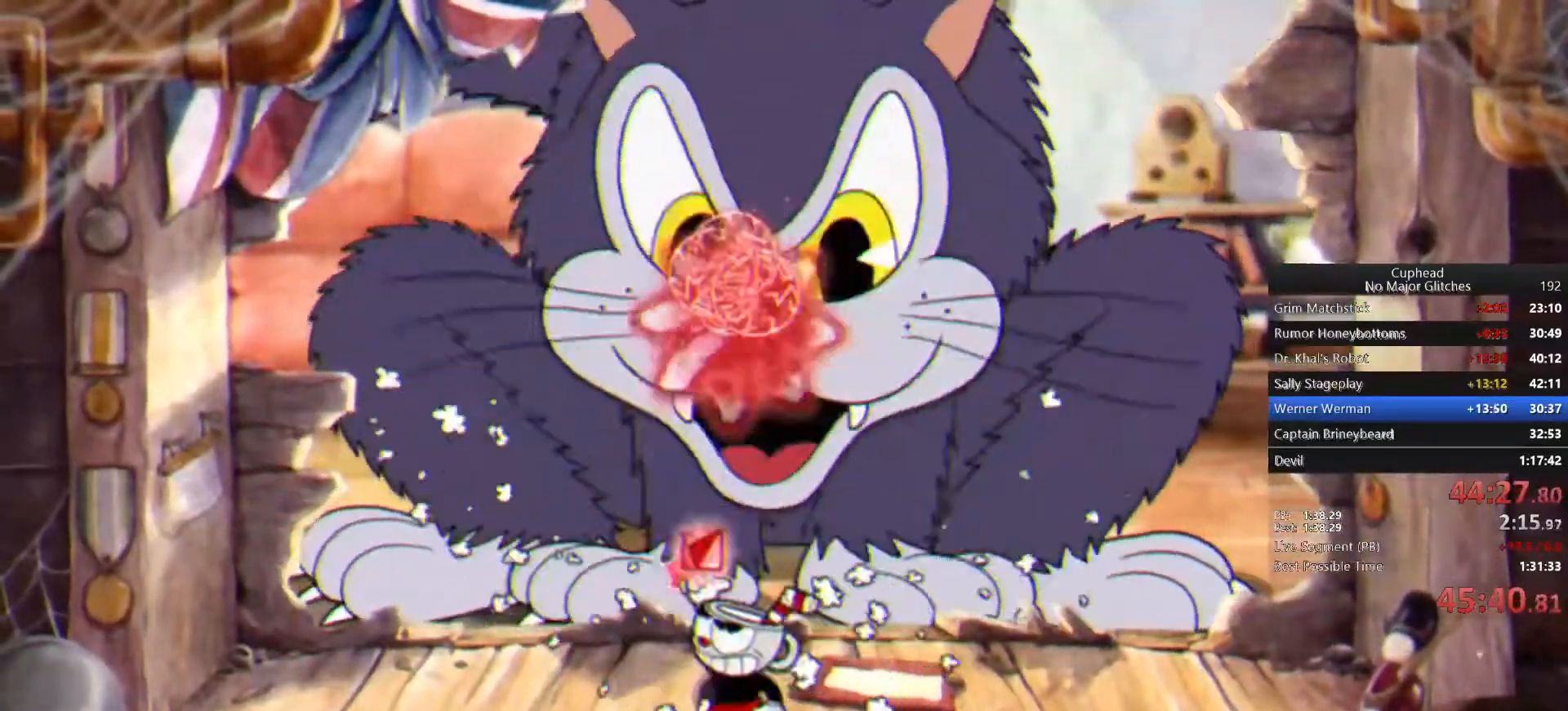
{"buttons": [], "left_stick": "up", "right_stick": "center", "events": [[50, "CROSS", "down"], [200, "CROSS", "up"]]}
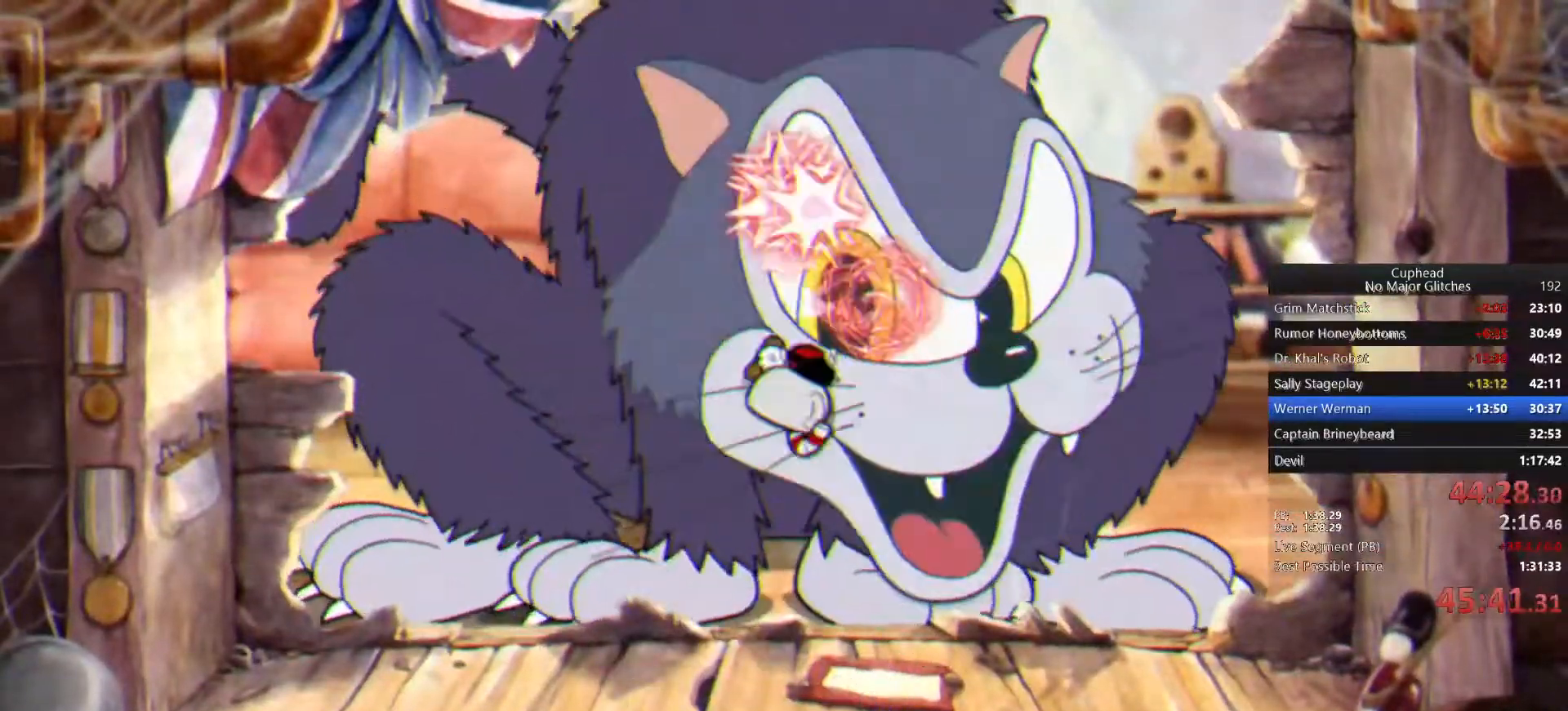
{"buttons": [], "left_stick": "up", "right_stick": "center", "events": [[233, "CROSS", "down"], [383, "CROSS", "up"]]}
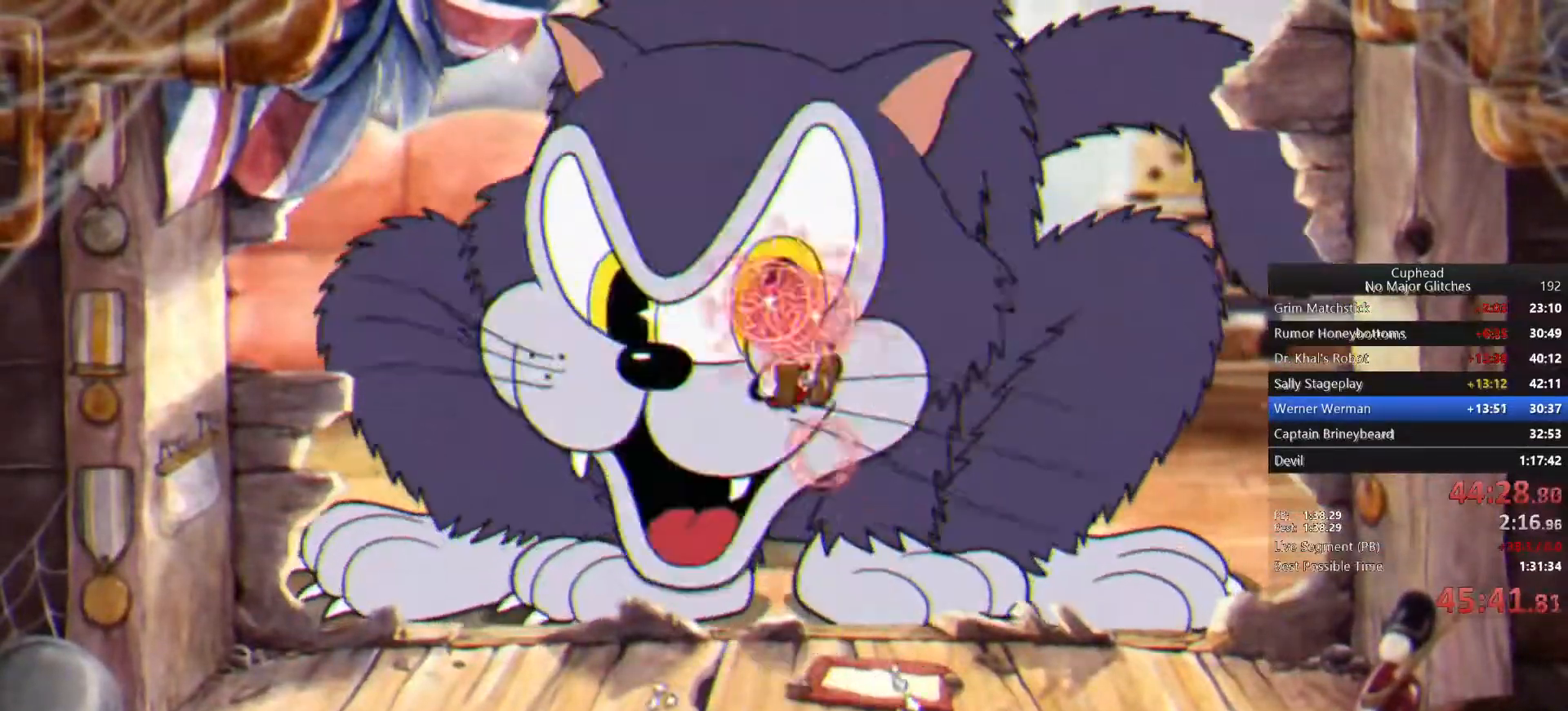
{"buttons": ["CROSS"], "left_stick": "up", "right_stick": "center", "events": [[433, "CROSS", "down"]]}
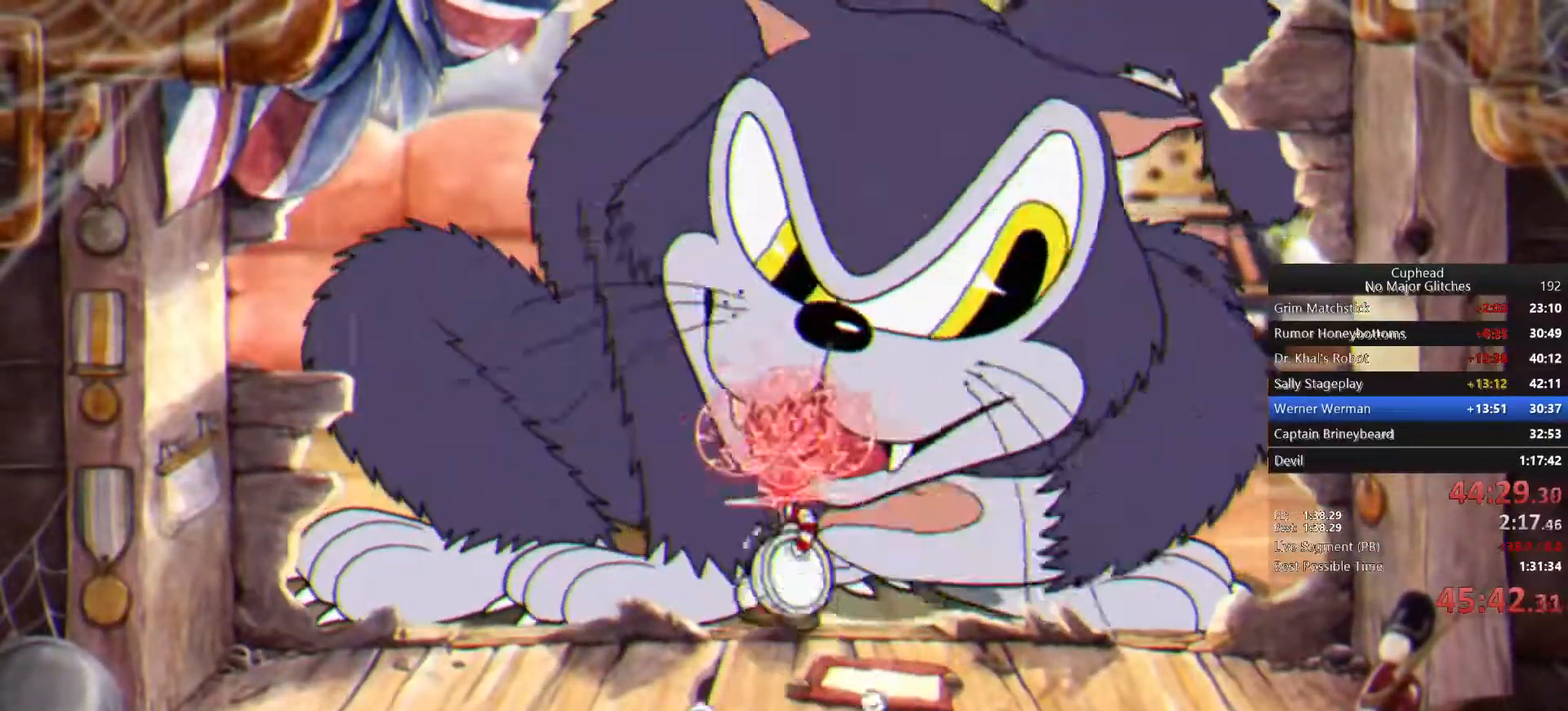
{"buttons": [], "left_stick": "up", "right_stick": "center", "events": [[67, "CROSS", "up"]]}
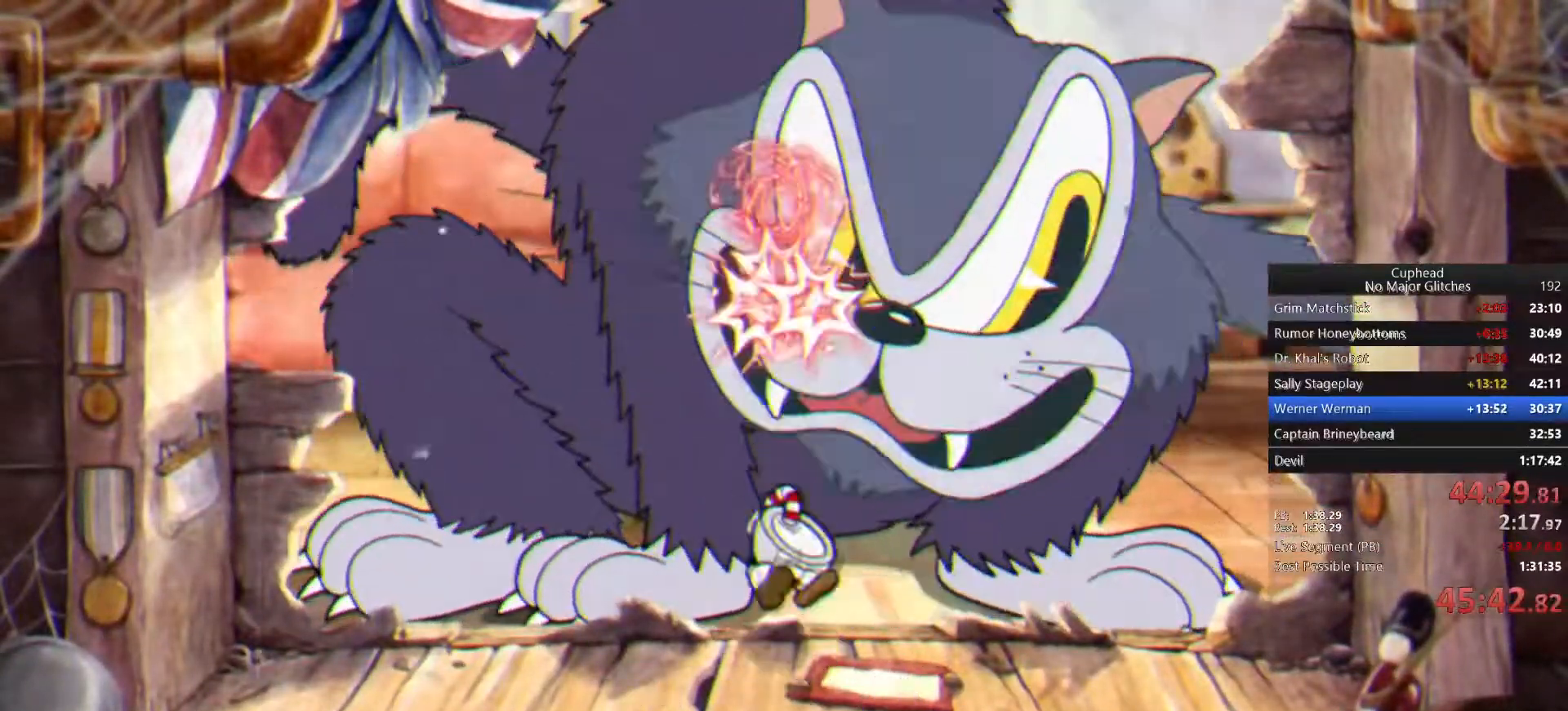
{"buttons": [], "left_stick": "up-left", "right_stick": "center", "events": [[483, "left_stick", "up-left"]]}
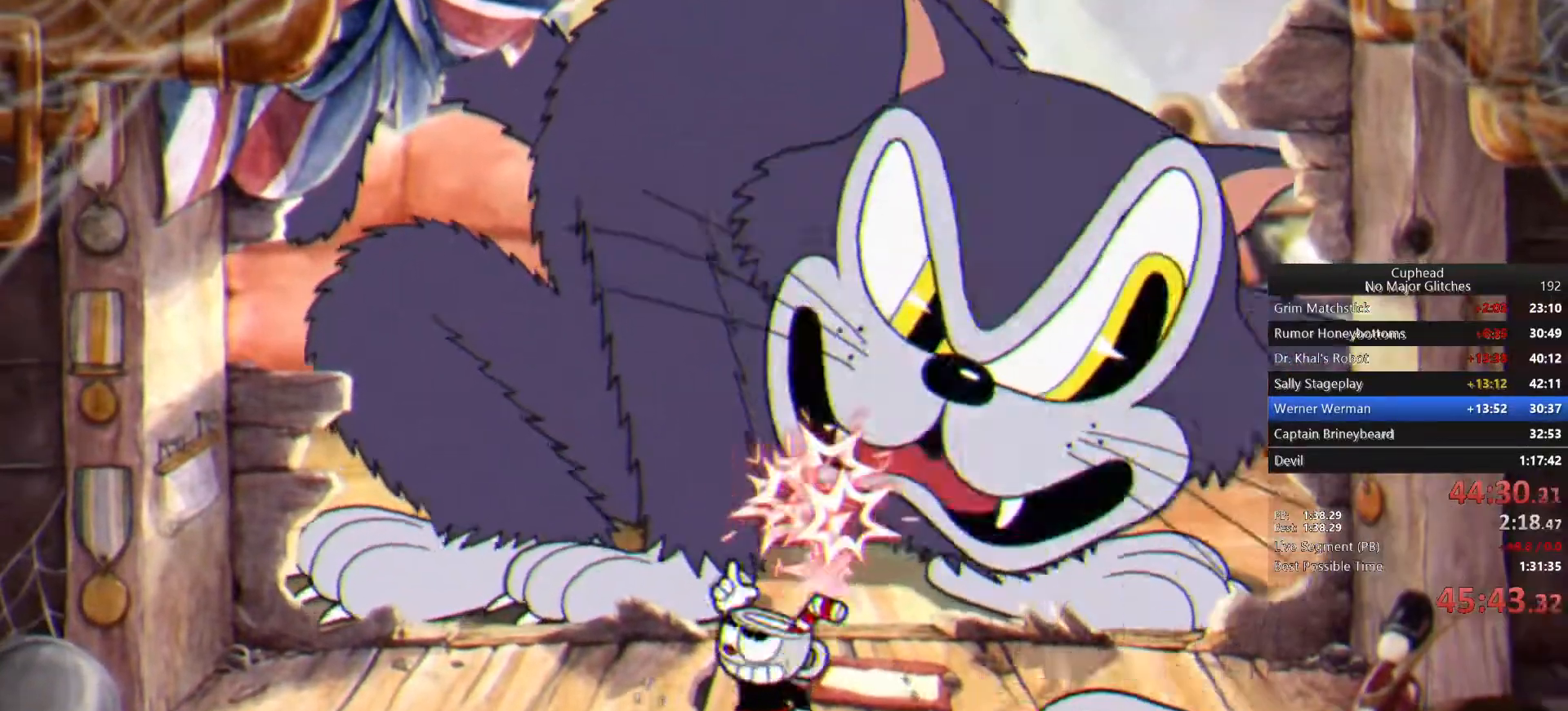
{"buttons": [], "left_stick": "up", "right_stick": "center", "events": [[183, "CROSS", "down"], [383, "CROSS", "up"], [400, "left_stick", "up"]]}
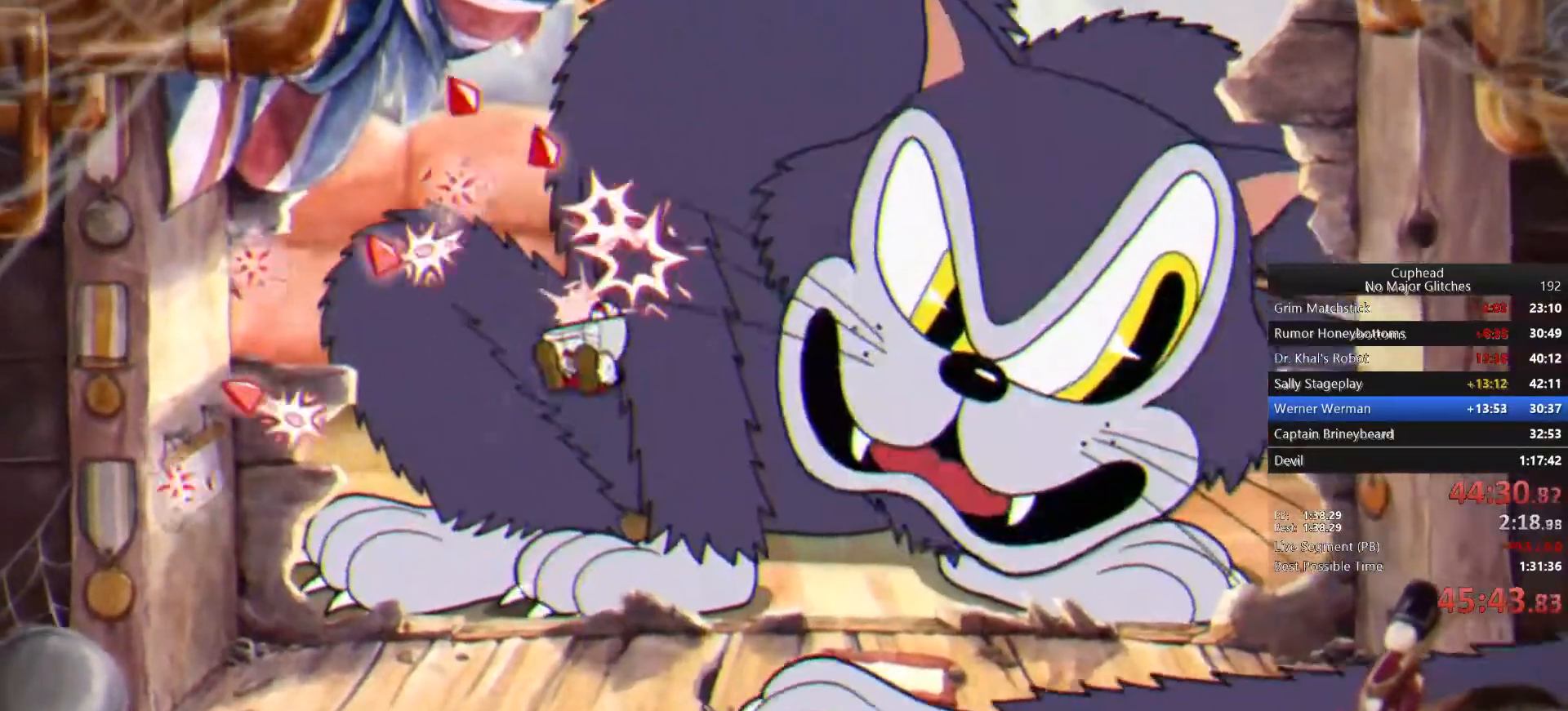
{"buttons": ["CROSS"], "left_stick": "up-right", "right_stick": "center", "events": [[233, "left_stick", "up-right"], [417, "CROSS", "down"]]}
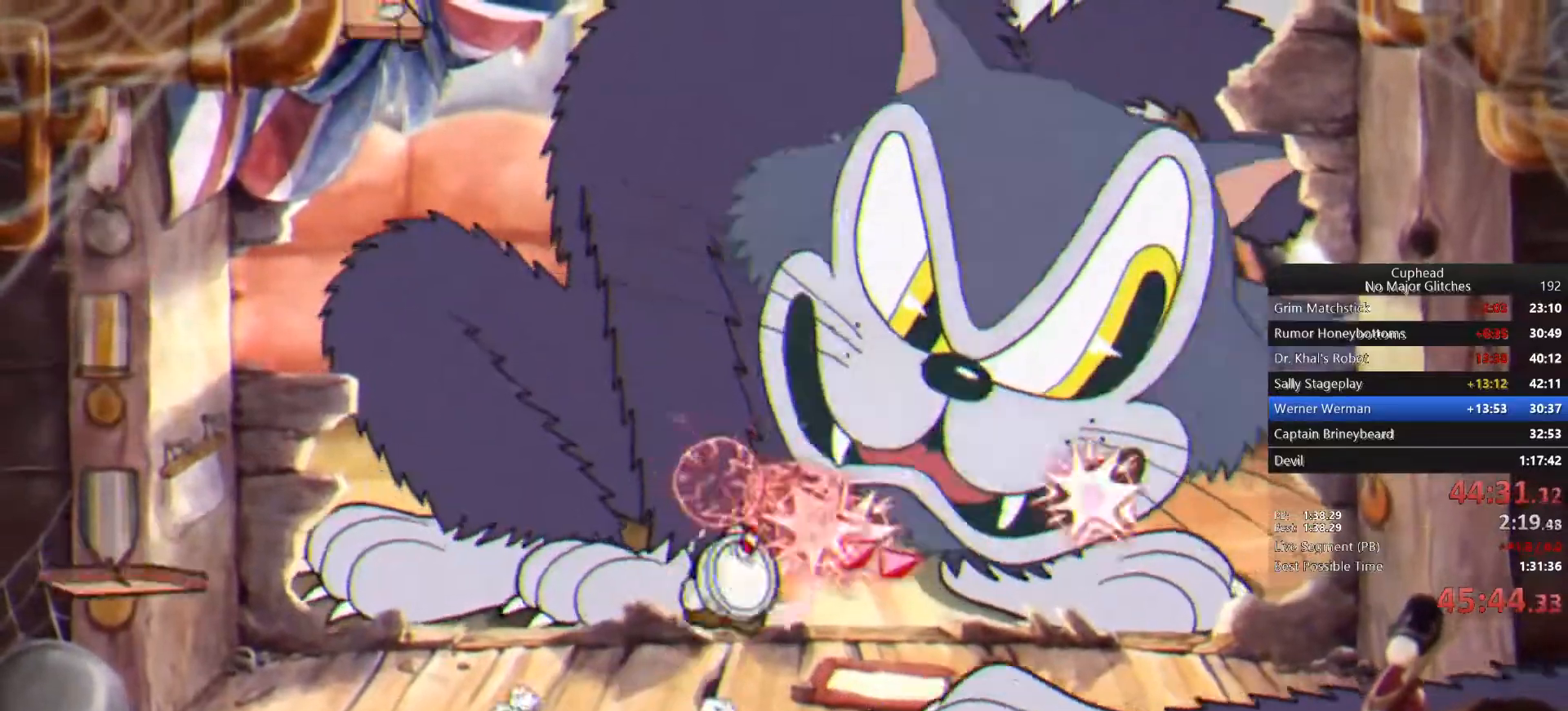
{"buttons": [], "left_stick": "up", "right_stick": "center", "events": [[33, "CROSS", "up"], [283, "left_stick", "up"]]}
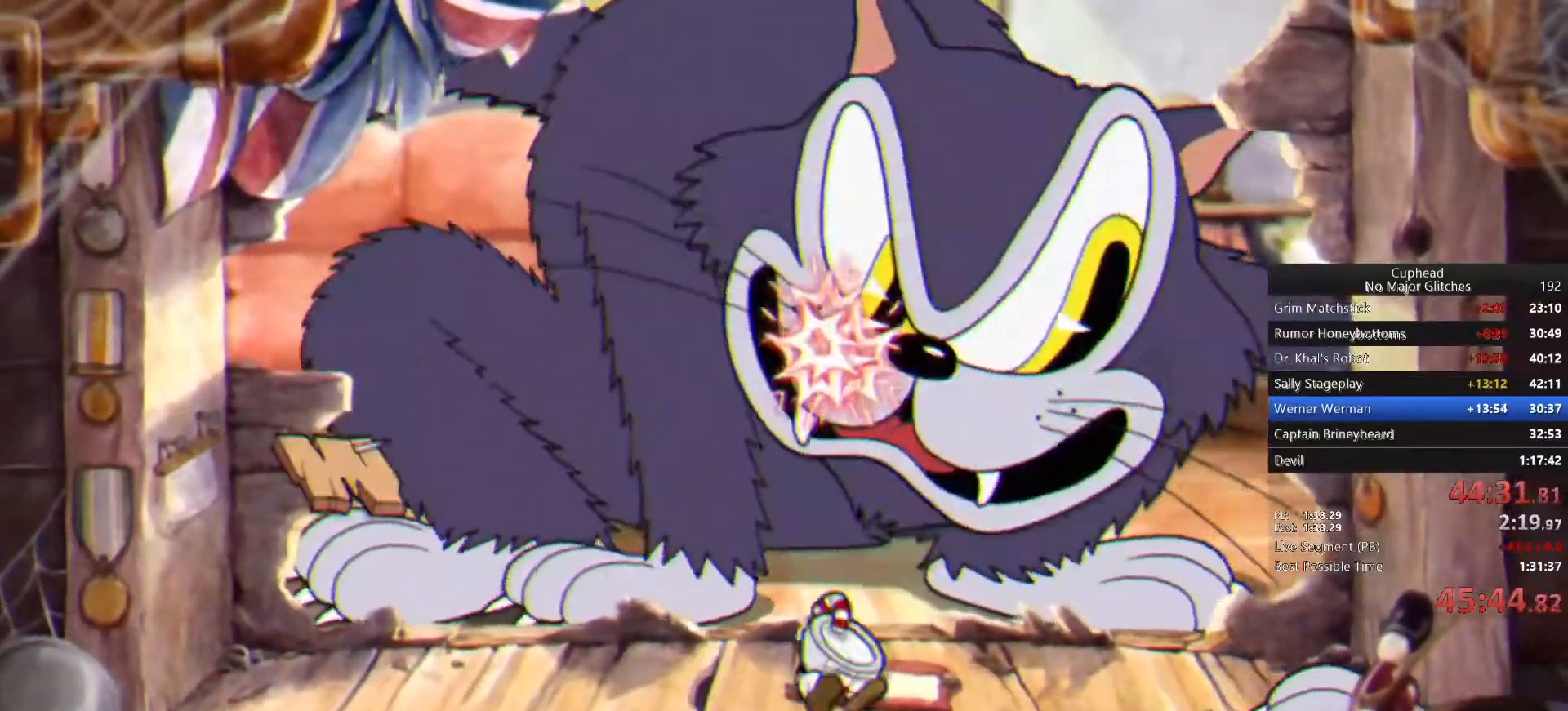
{"buttons": [], "left_stick": "up", "right_stick": "center", "events": []}
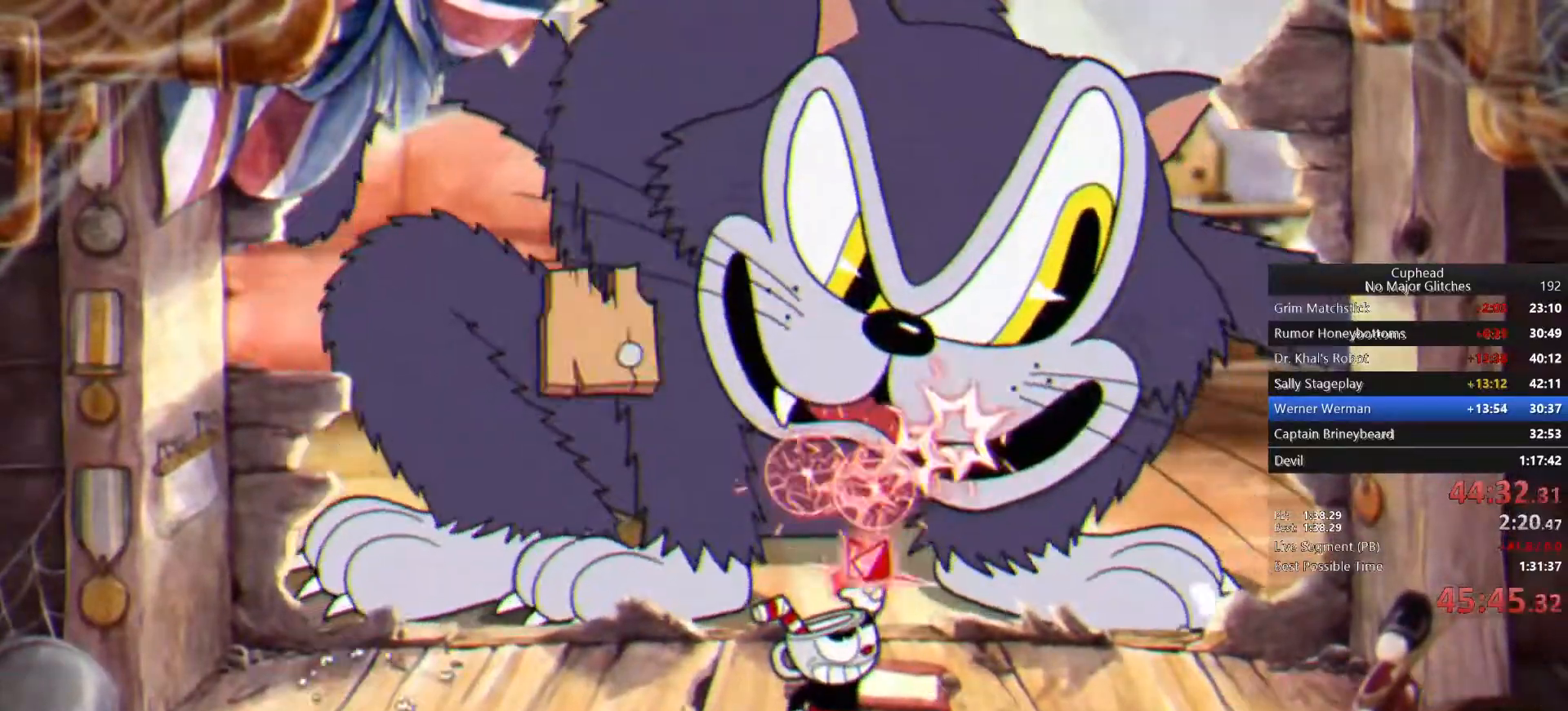
{"buttons": [], "left_stick": "up", "right_stick": "center", "events": []}
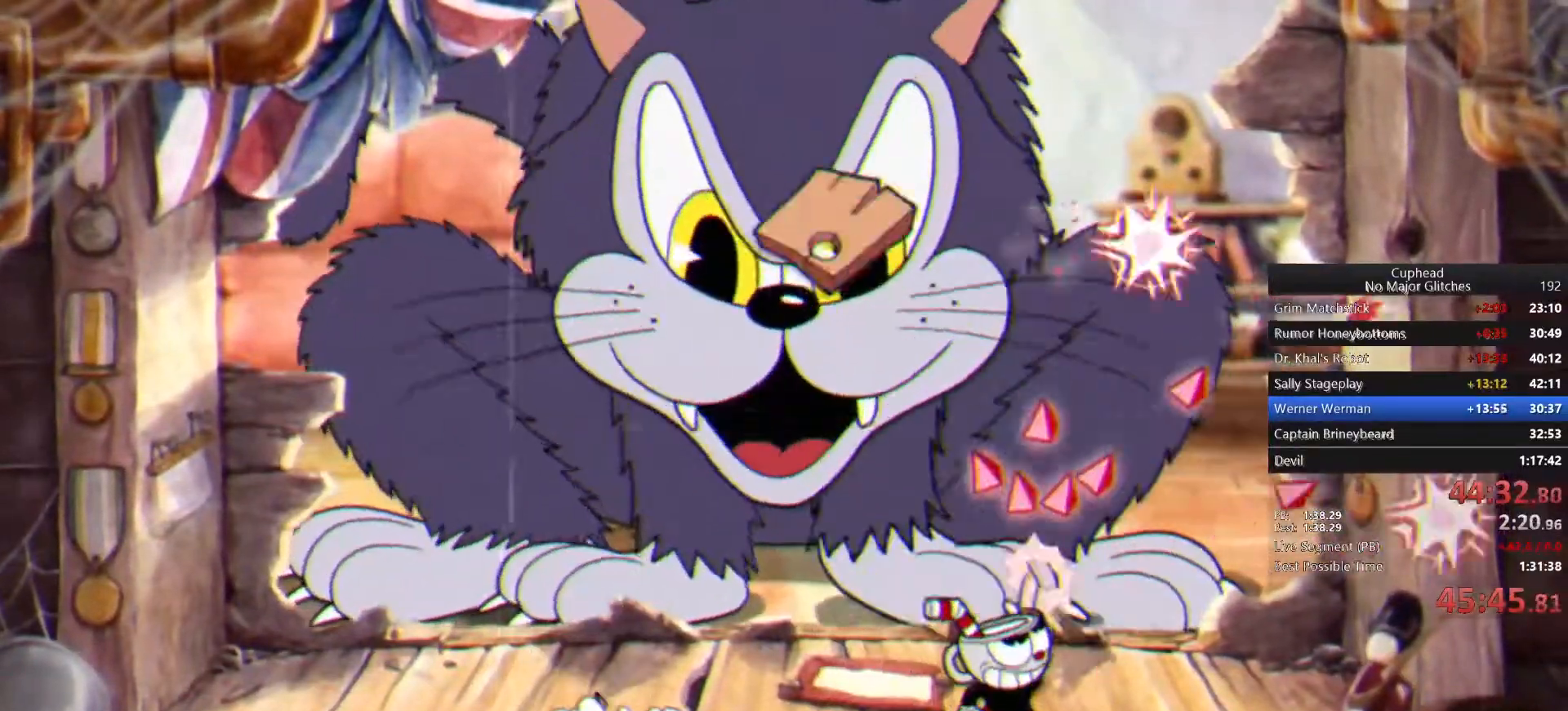
{"buttons": [], "left_stick": "up-left", "right_stick": "center", "events": [[217, "CROSS", "down"], [283, "left_stick", "up-left"], [417, "CROSS", "up"]]}
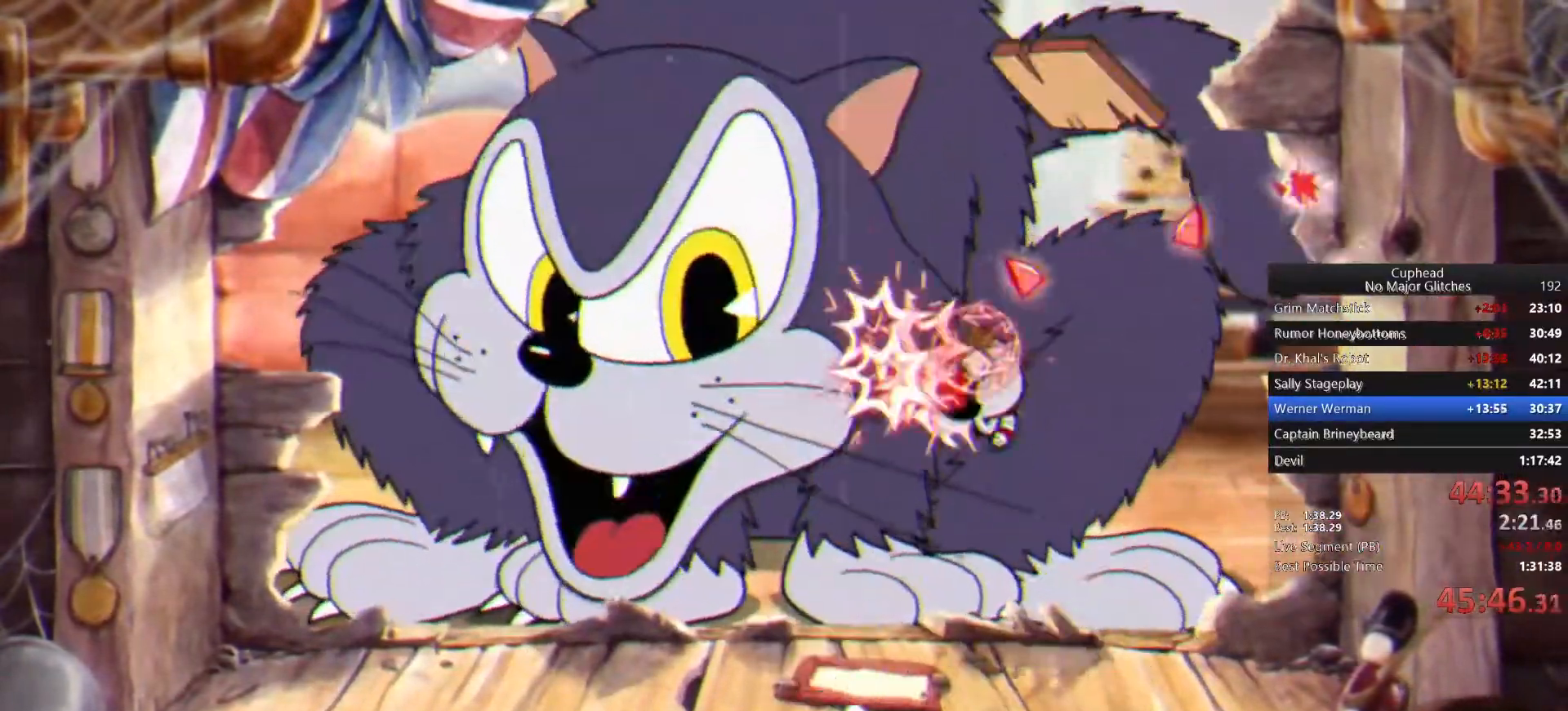
{"buttons": ["CROSS"], "left_stick": "up", "right_stick": "center", "events": [[433, "CROSS", "down"], [450, "left_stick", "up"]]}
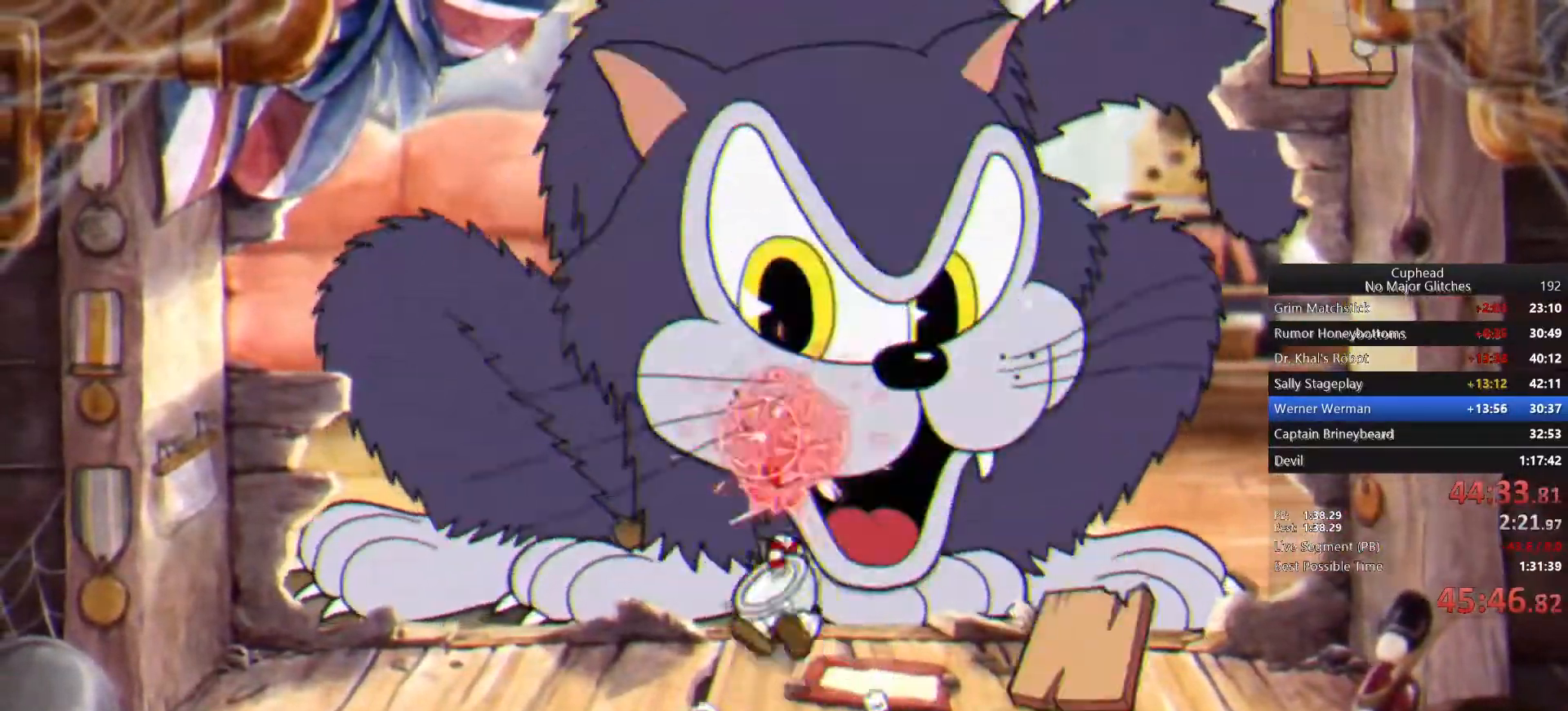
{"buttons": [], "left_stick": "up", "right_stick": "center", "events": [[83, "CROSS", "up"], [183, "CIRCLE", "down"], [300, "CIRCLE", "up"], [333, "CIRCLE", "down"], [433, "CIRCLE", "up"]]}
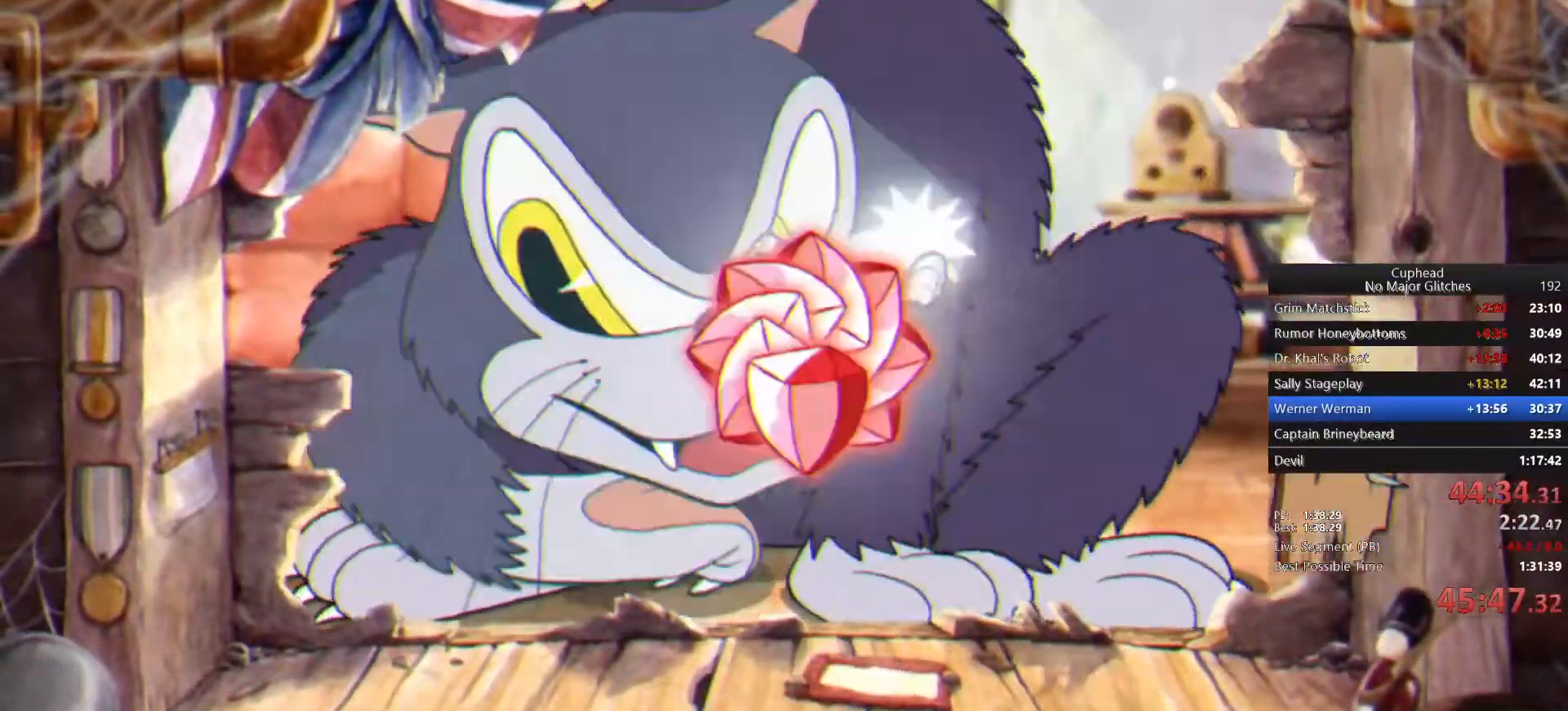
{"buttons": [], "left_stick": "up", "right_stick": "center", "events": []}
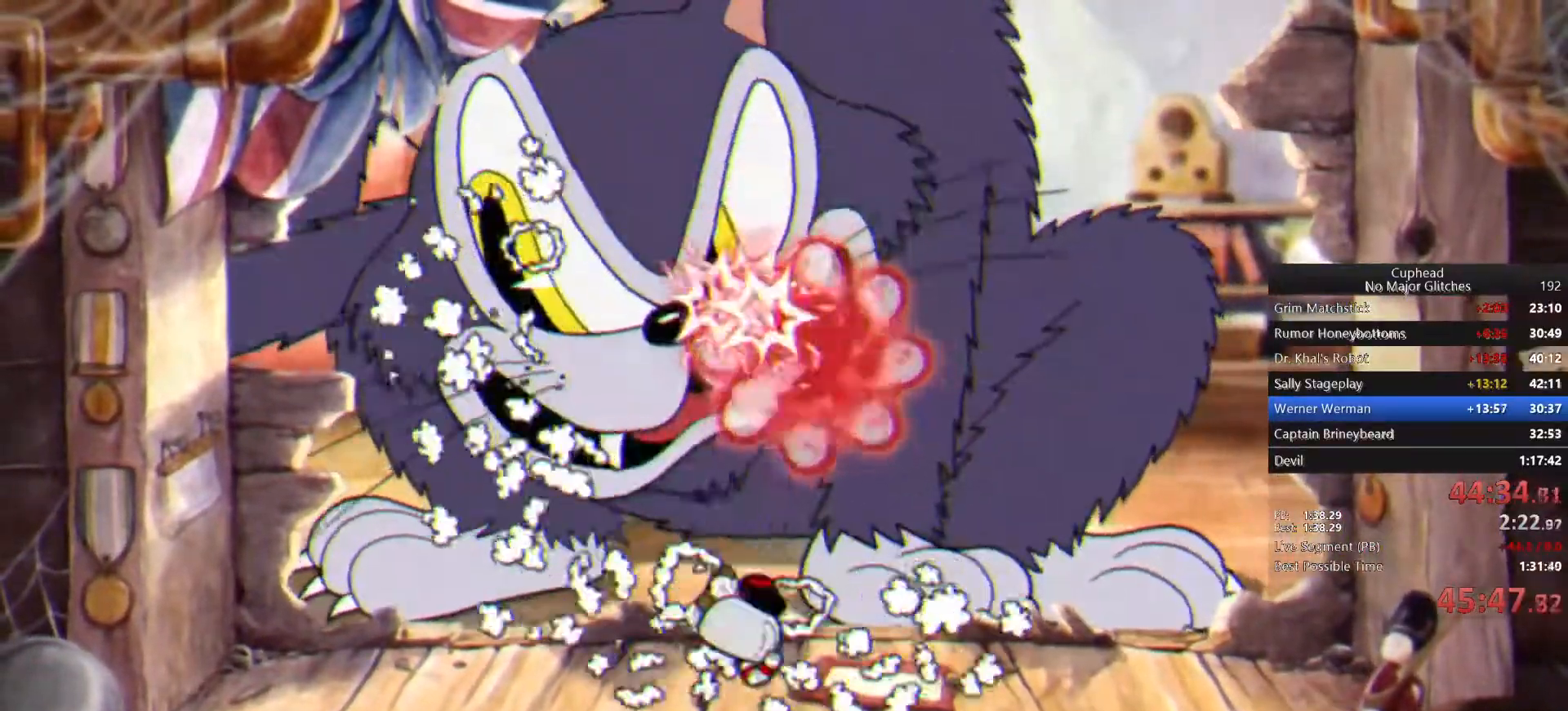
{"buttons": [], "left_stick": "up-right", "right_stick": "center", "events": [[133, "CROSS", "down"], [283, "CROSS", "up"], [433, "left_stick", "up-right"]]}
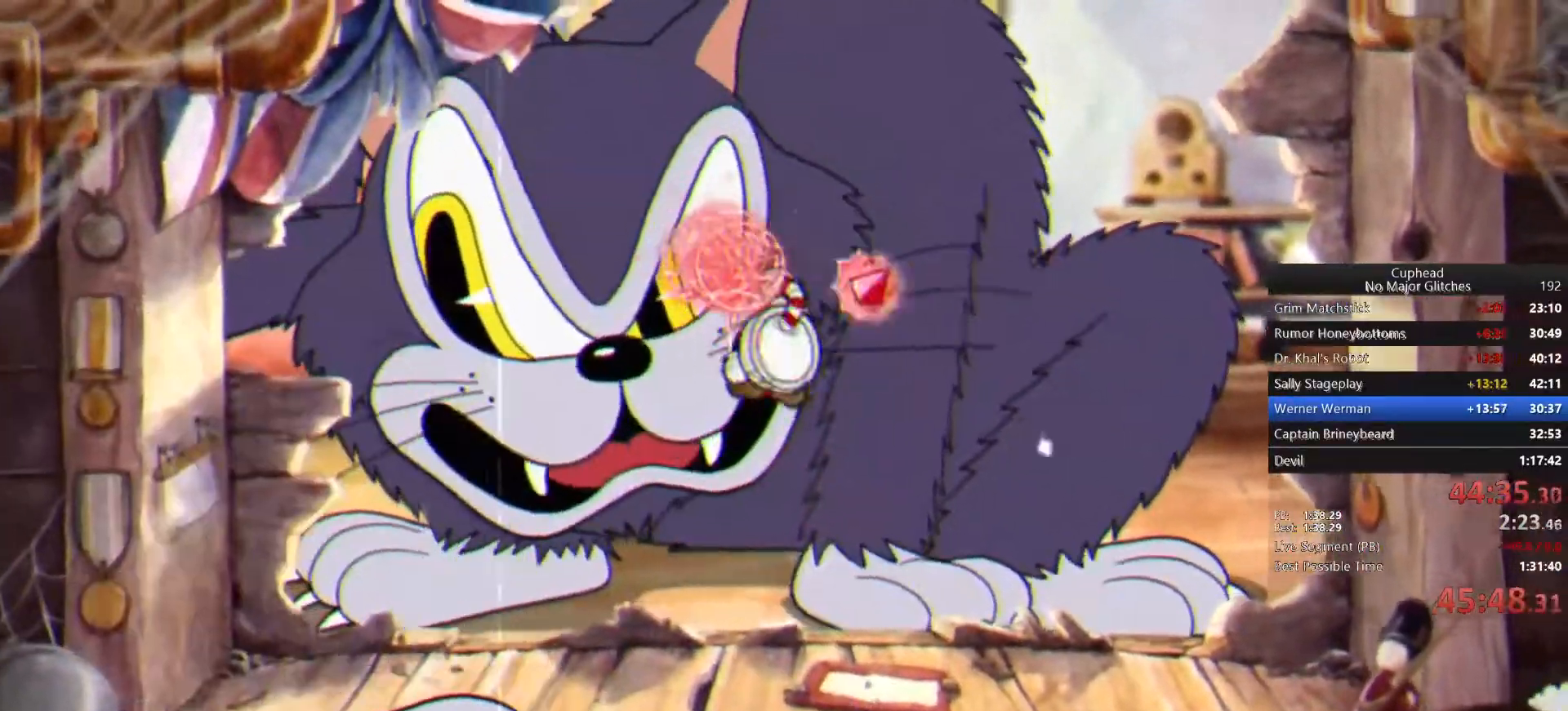
{"buttons": [], "left_stick": "up-left", "right_stick": "center", "events": [[333, "CROSS", "down"], [467, "CROSS", "up"], [467, "left_stick", "up-left"]]}
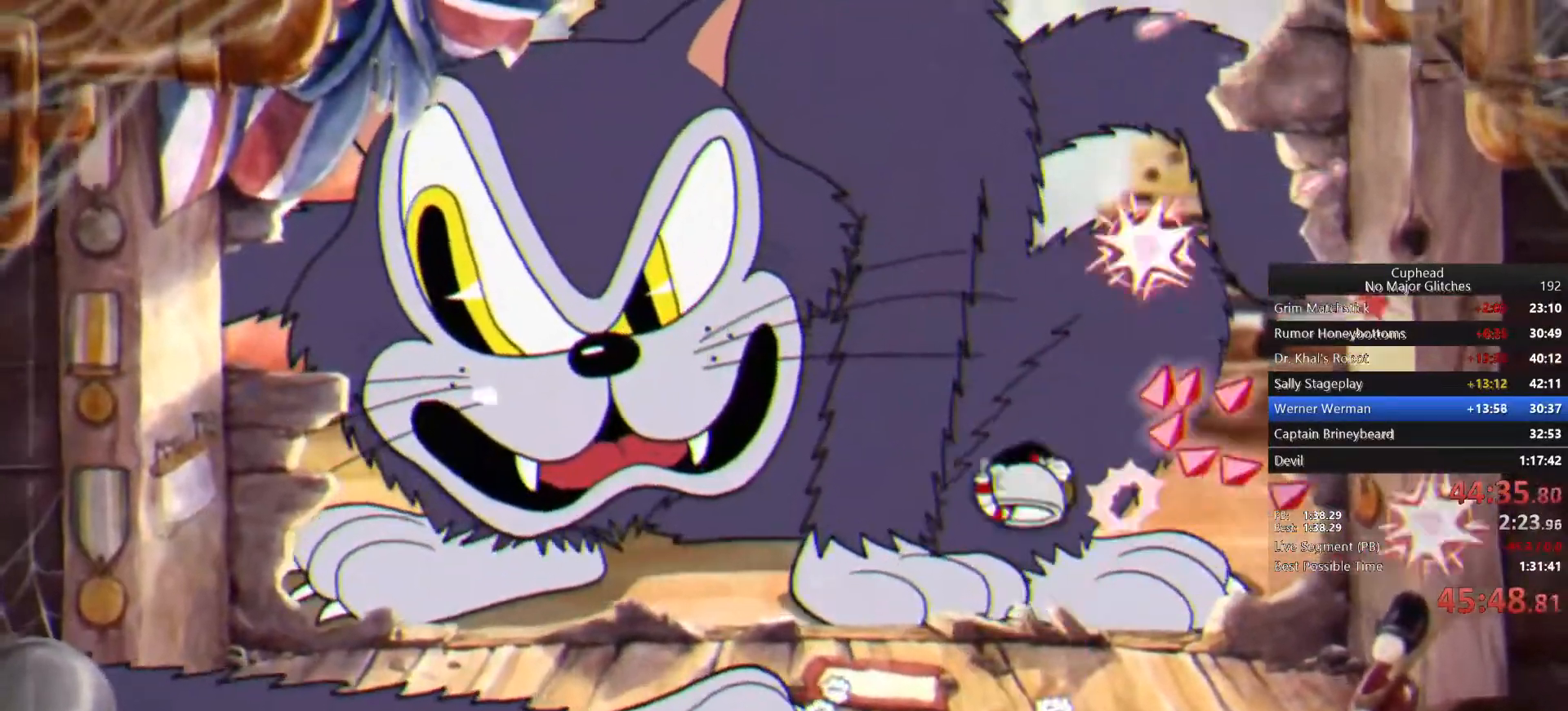
{"buttons": [], "left_stick": "up-left", "right_stick": "center", "events": []}
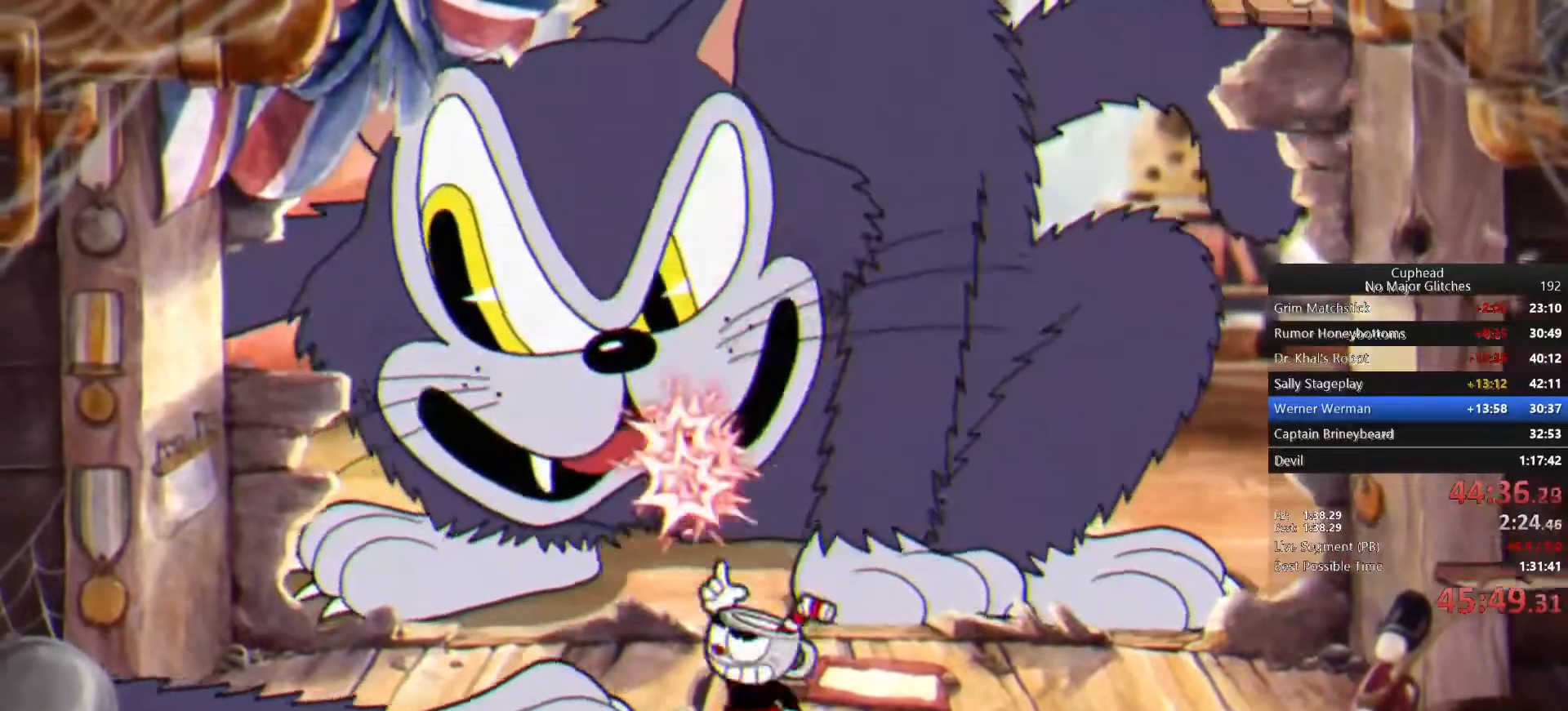
{"buttons": [], "left_stick": "up", "right_stick": "center", "events": [[33, "left_stick", "up"], [50, "CROSS", "down"], [150, "CROSS", "up"]]}
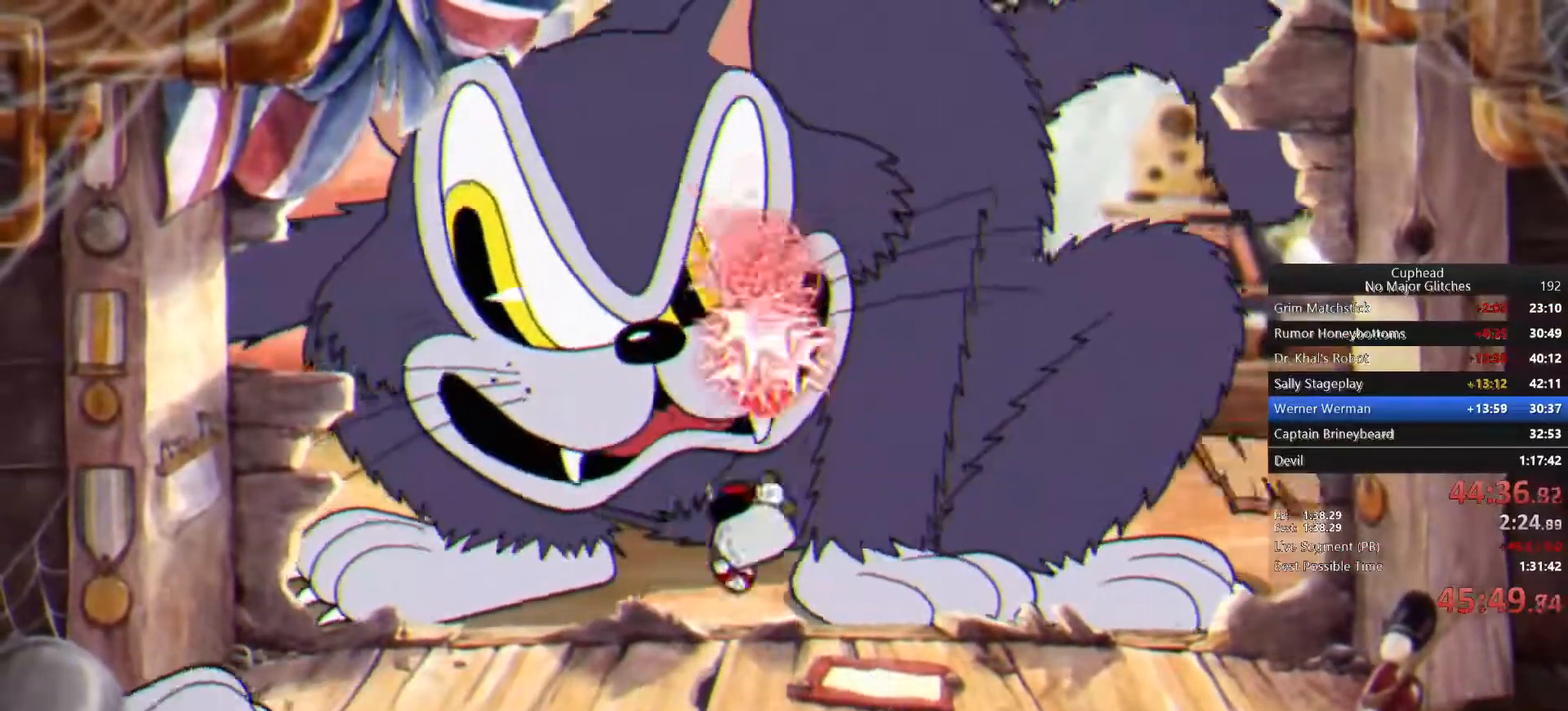
{"buttons": [], "left_stick": "up", "right_stick": "center", "events": []}
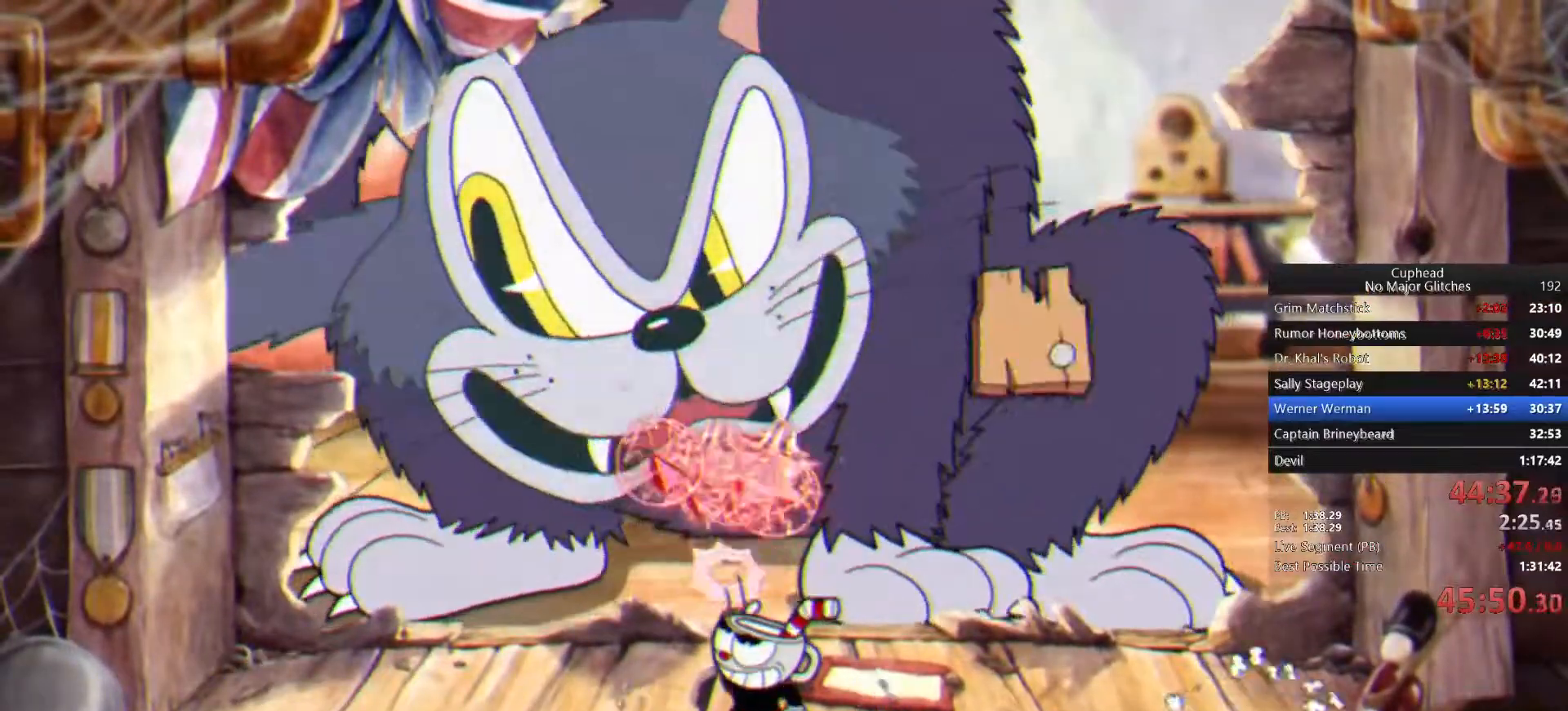
{"buttons": [], "left_stick": "up-right", "right_stick": "center", "events": [[283, "left_stick", "up-right"]]}
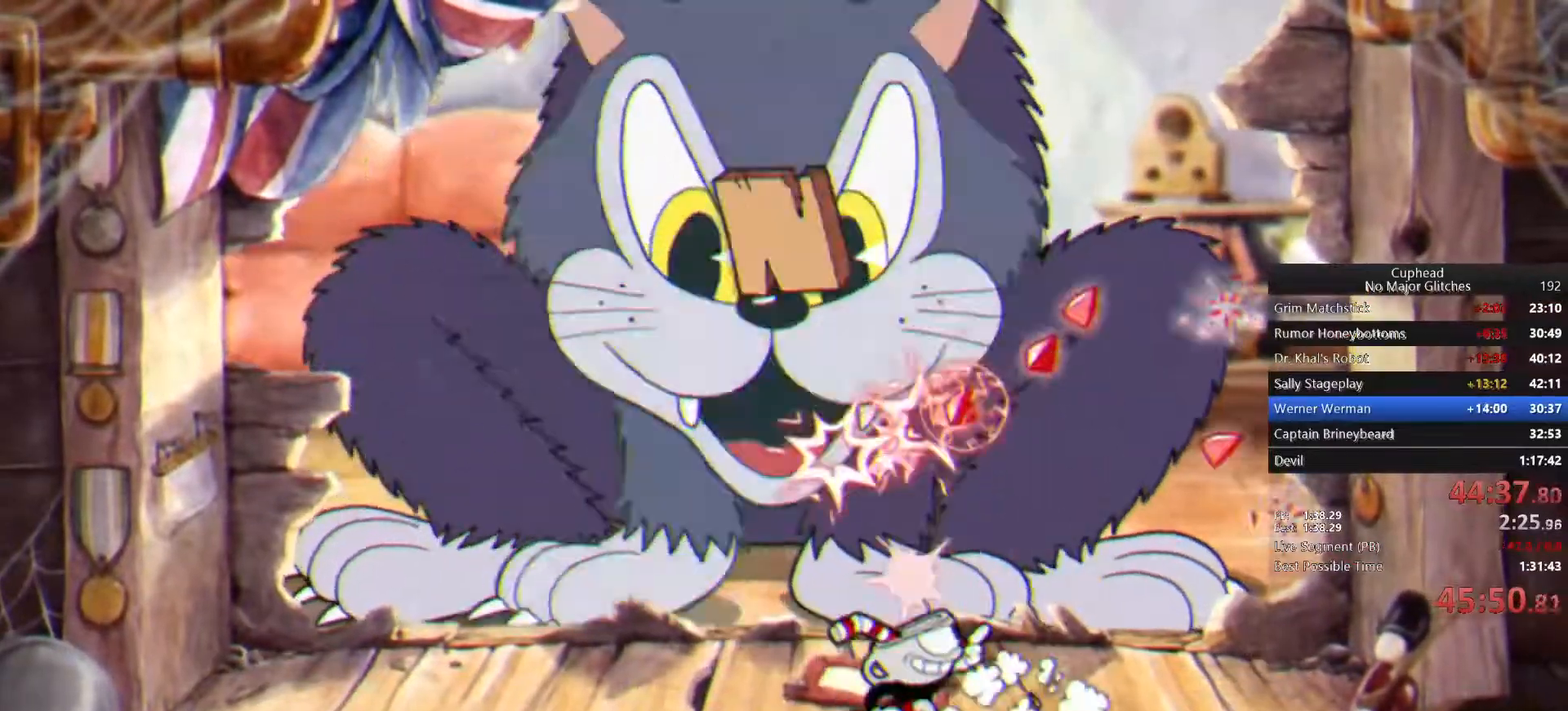
{"buttons": [], "left_stick": "up", "right_stick": "center", "events": [[17, "CROSS", "down"], [183, "left_stick", "up"], [217, "CROSS", "up"]]}
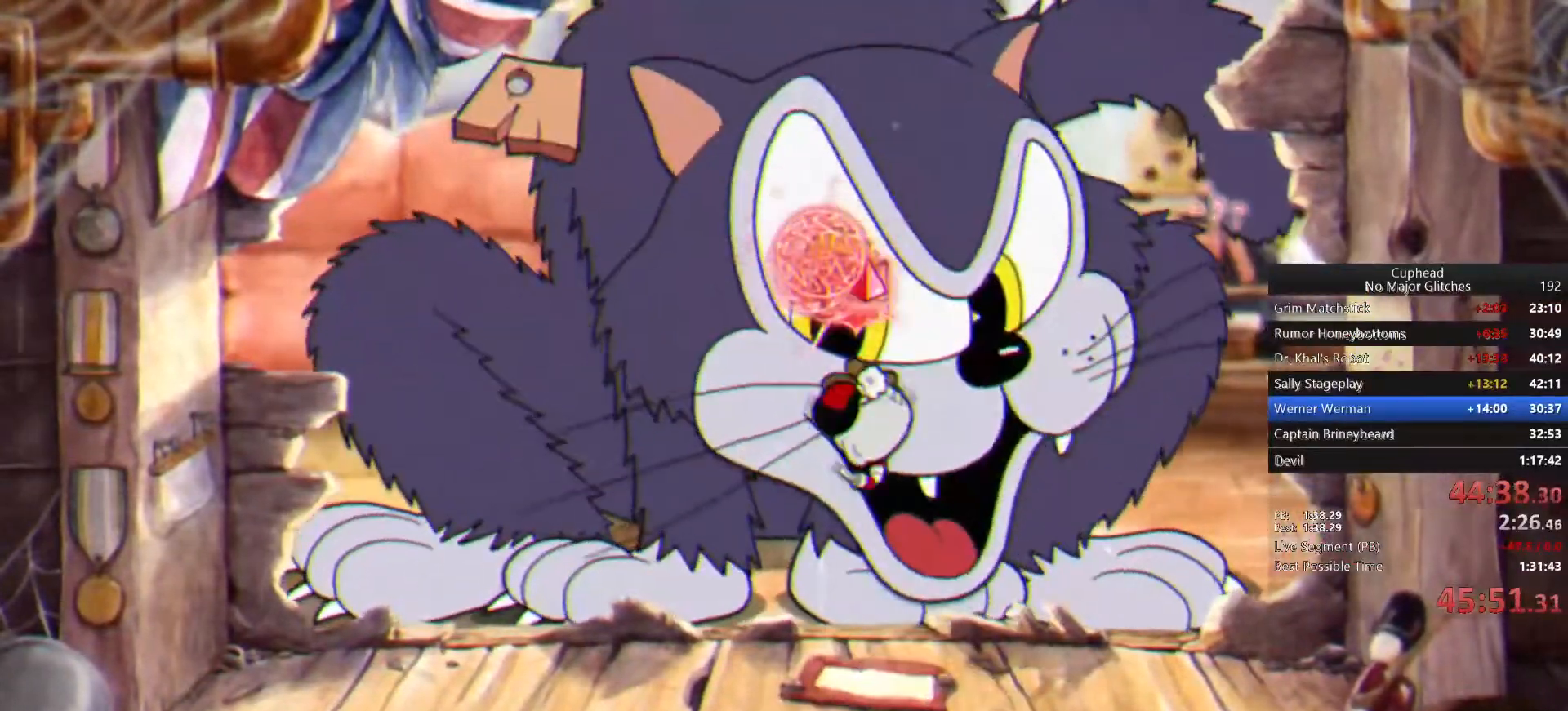
{"buttons": [], "left_stick": "up", "right_stick": "center", "events": [[267, "CROSS", "down"], [433, "CROSS", "up"]]}
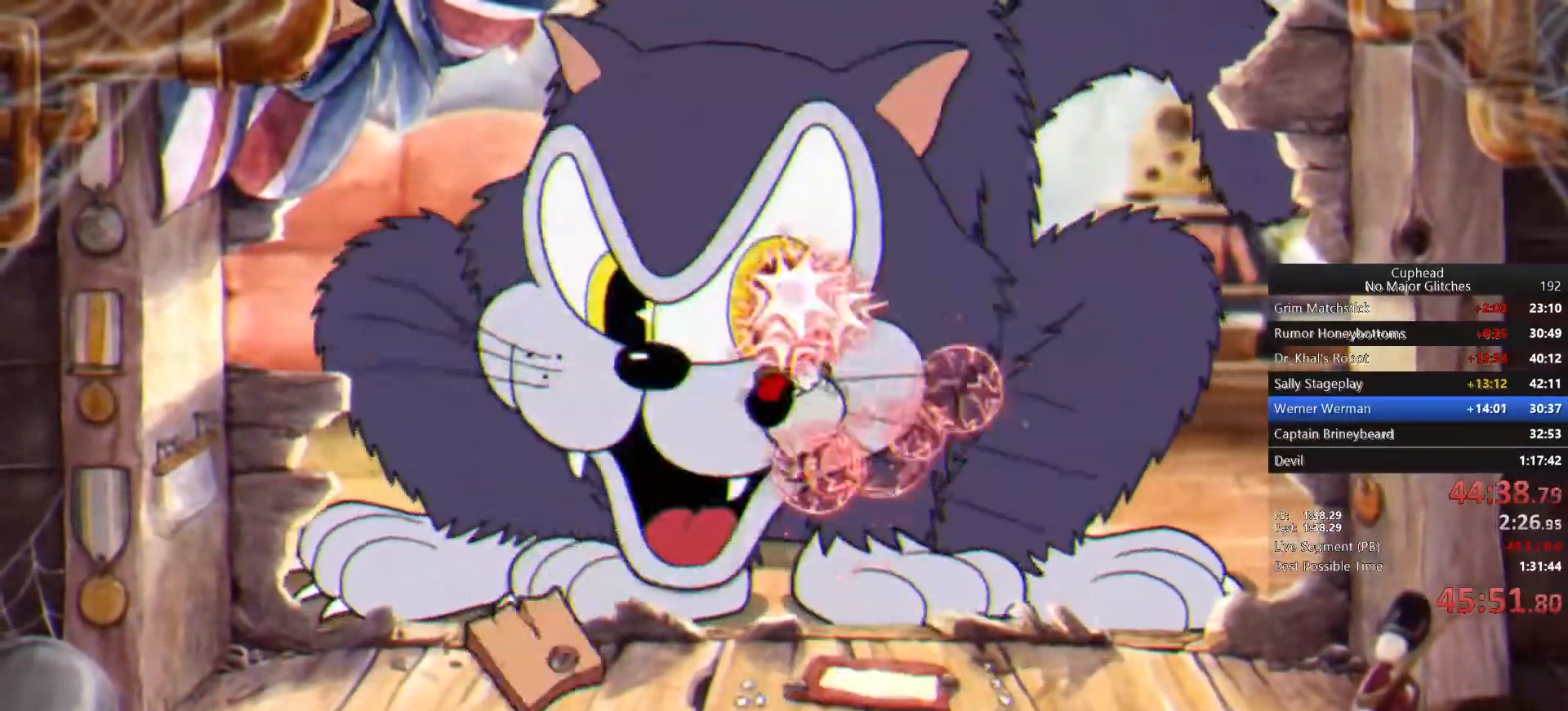
{"buttons": [], "left_stick": "up", "right_stick": "center", "events": [[17, "CIRCLE", "down"], [250, "CIRCLE", "up"]]}
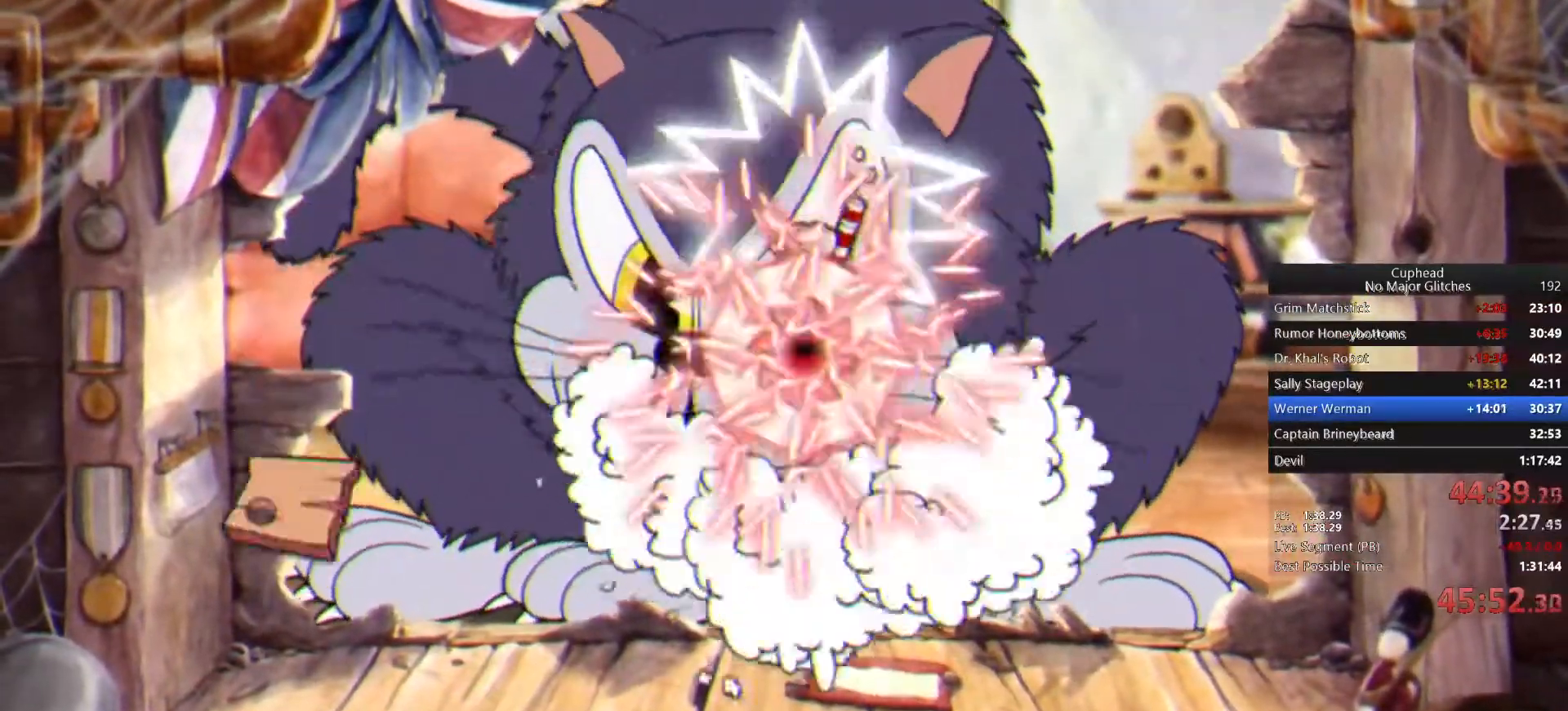
{"buttons": ["CROSS"], "left_stick": "up", "right_stick": "center", "events": [[467, "CROSS", "down"]]}
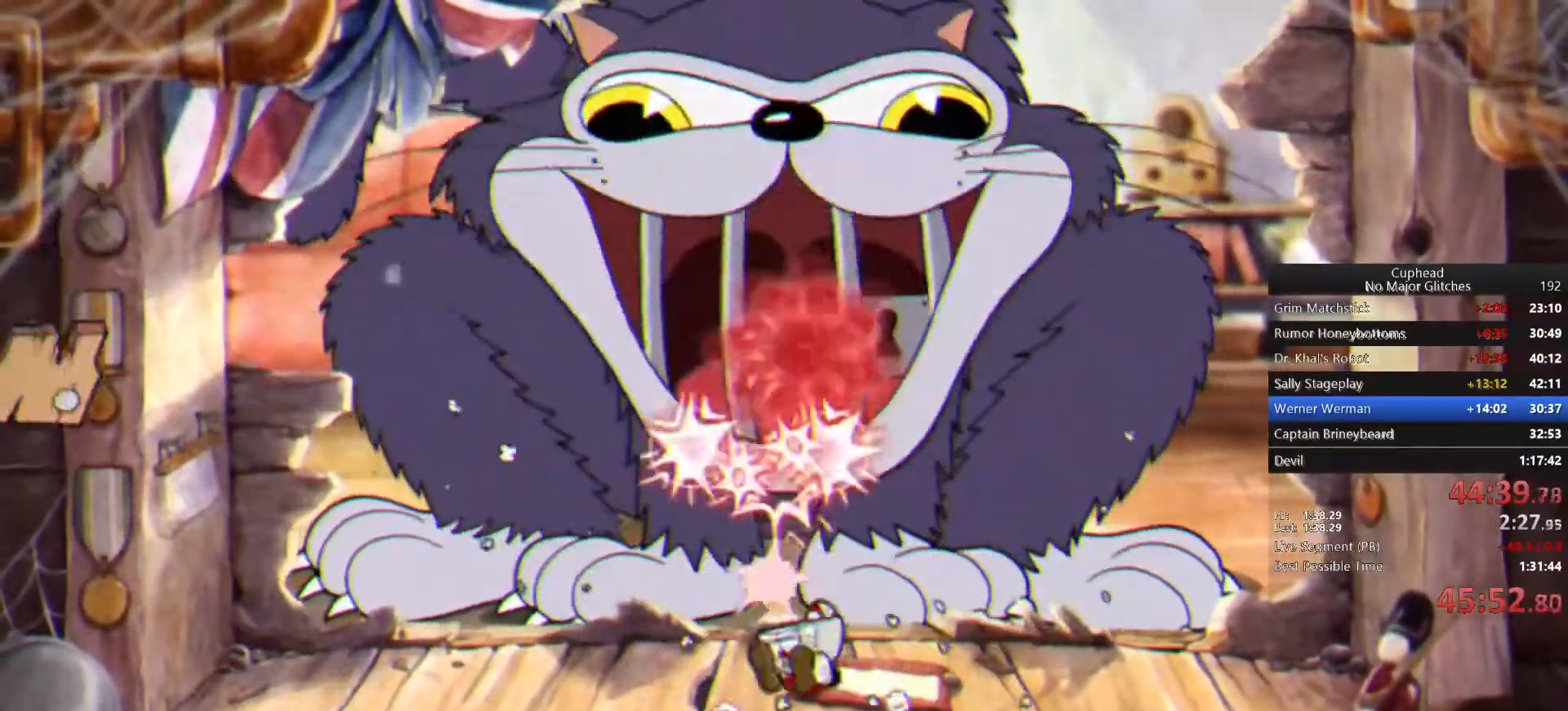
{"buttons": [], "left_stick": "up", "right_stick": "center", "events": [[83, "CROSS", "up"]]}